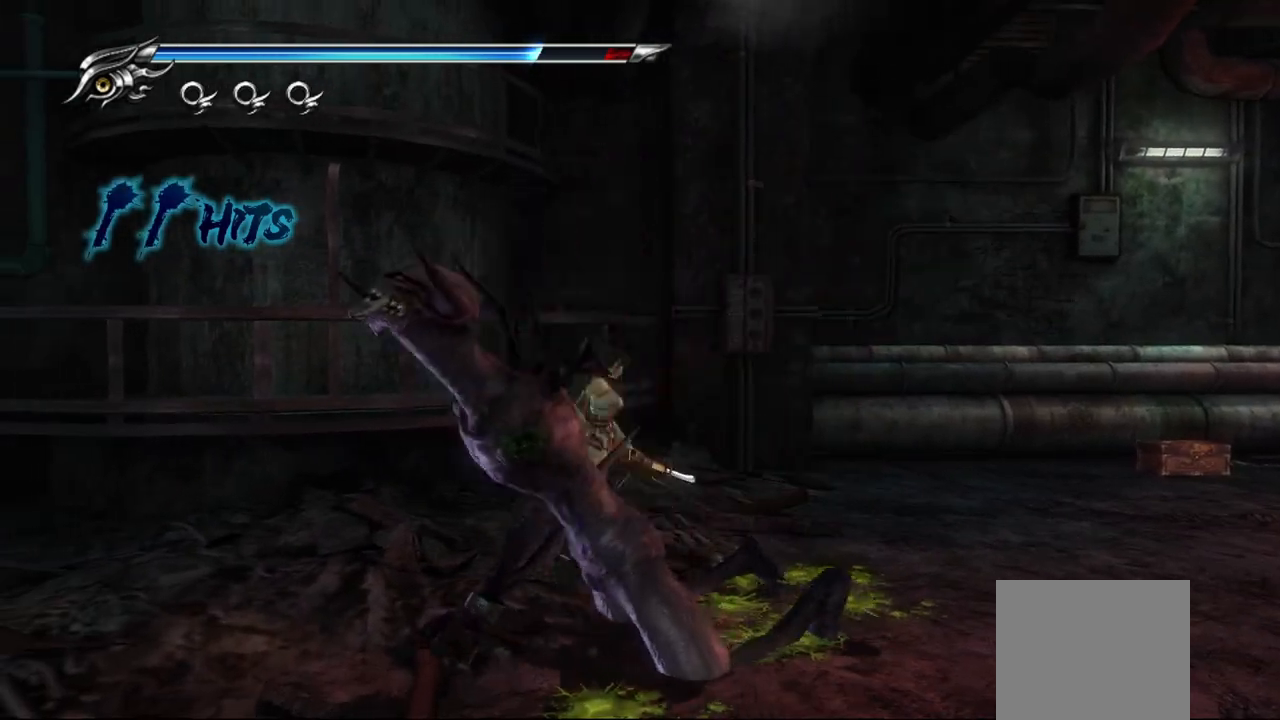
Gameplay with a controller (PlayStation layout); each line is a JSON object with the inputs held at the frame after it. "events" lists button and stick changes between this image and that frame as [ms after this image, input, new state], when the widget could be followed in between.
{"buttons": [], "left_stick": "up-right", "right_stick": "center", "events": []}
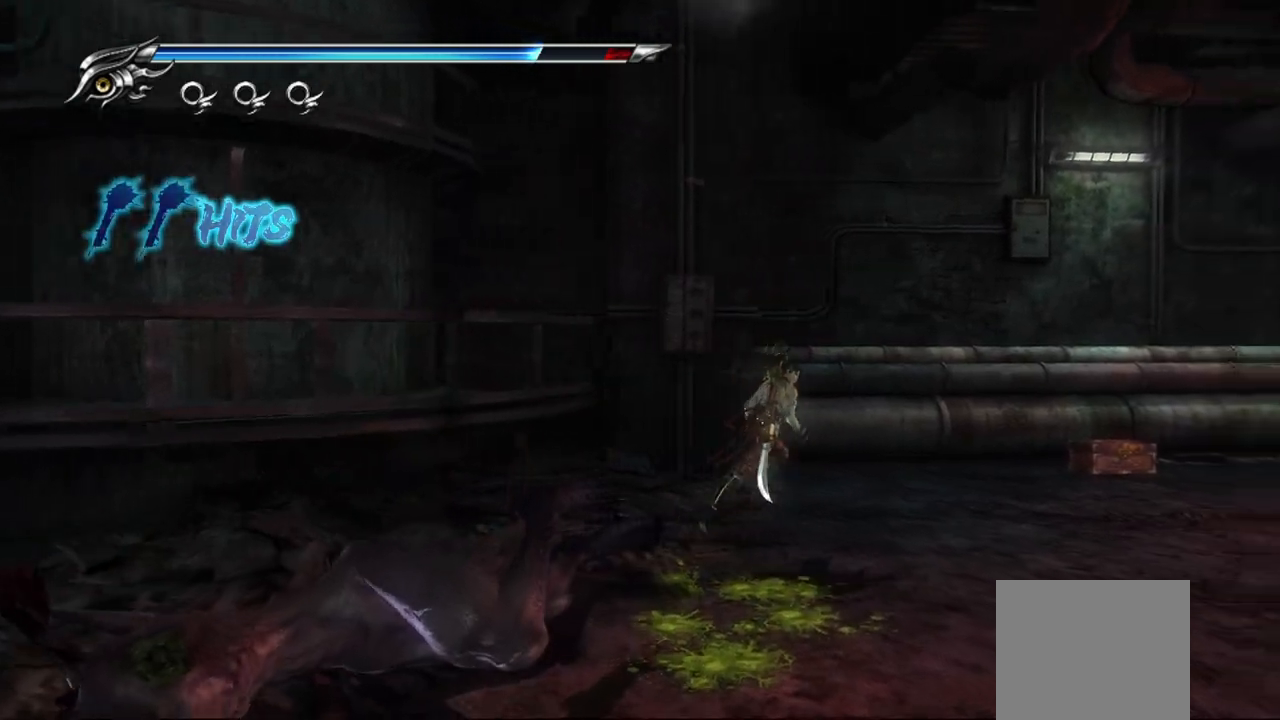
{"buttons": [], "left_stick": "up-right", "right_stick": "center", "events": []}
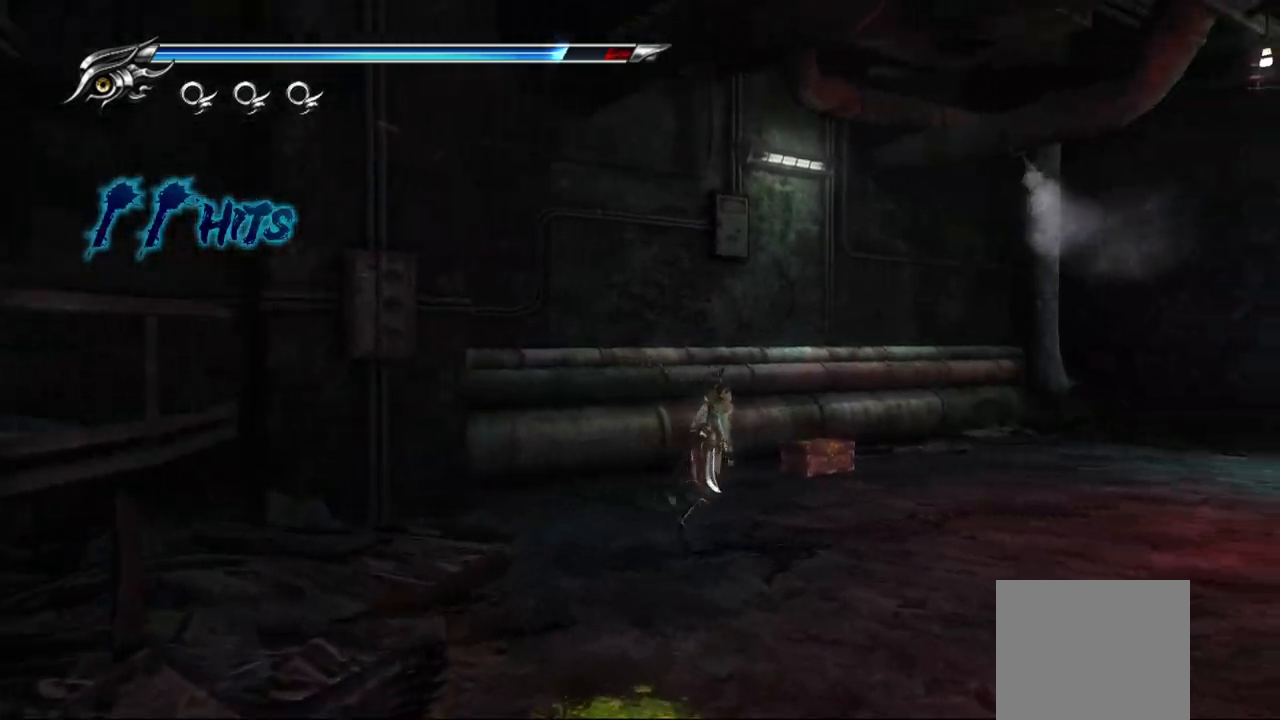
{"buttons": [], "left_stick": "up", "right_stick": "center", "events": [[333, "CIRCLE", "down"], [367, "left_stick", "up"], [500, "CIRCLE", "up"]]}
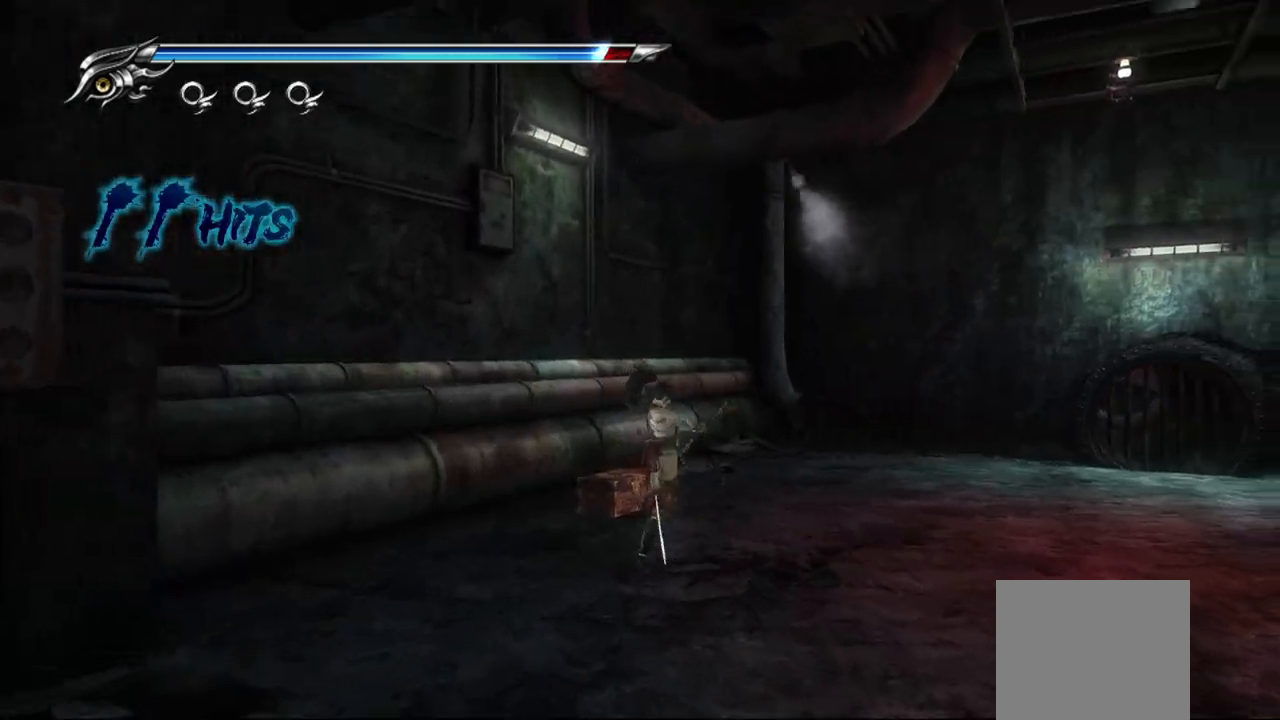
{"buttons": [], "left_stick": "center", "right_stick": "center", "events": [[100, "left_stick", "up-right"], [300, "left_stick", "center"]]}
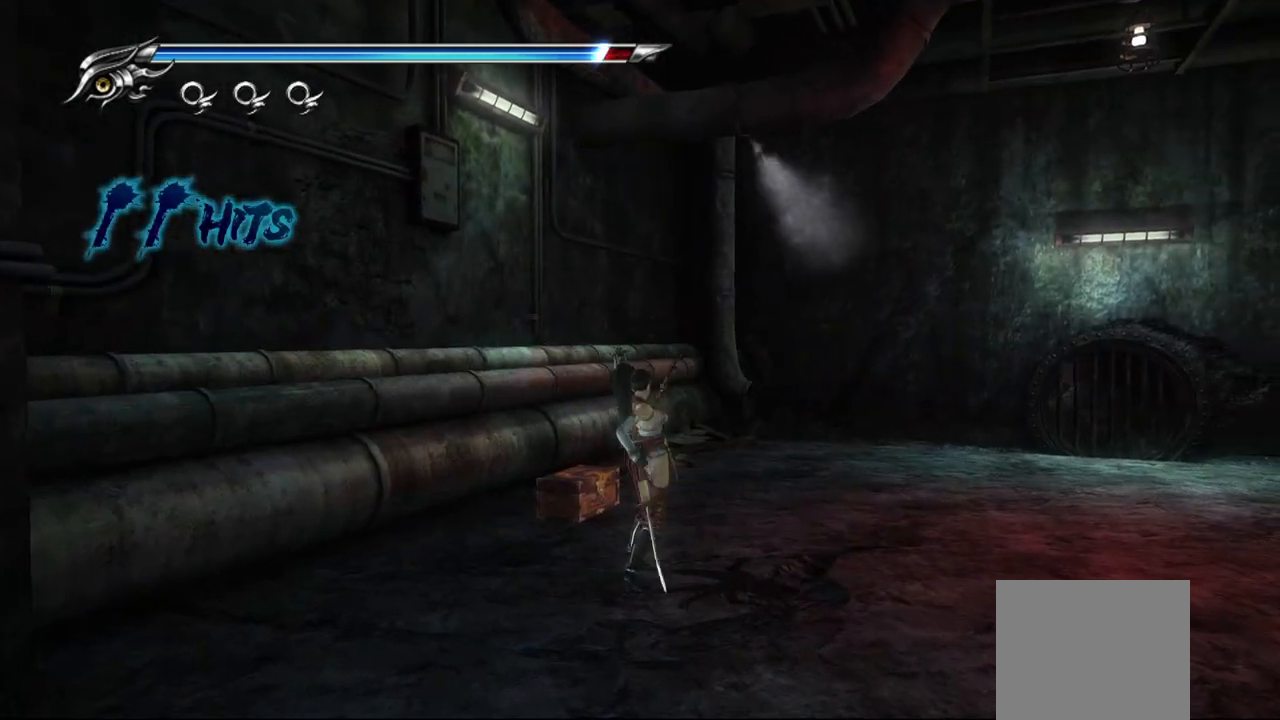
{"buttons": [], "left_stick": "up-left", "right_stick": "center", "events": [[167, "left_stick", "up-left"]]}
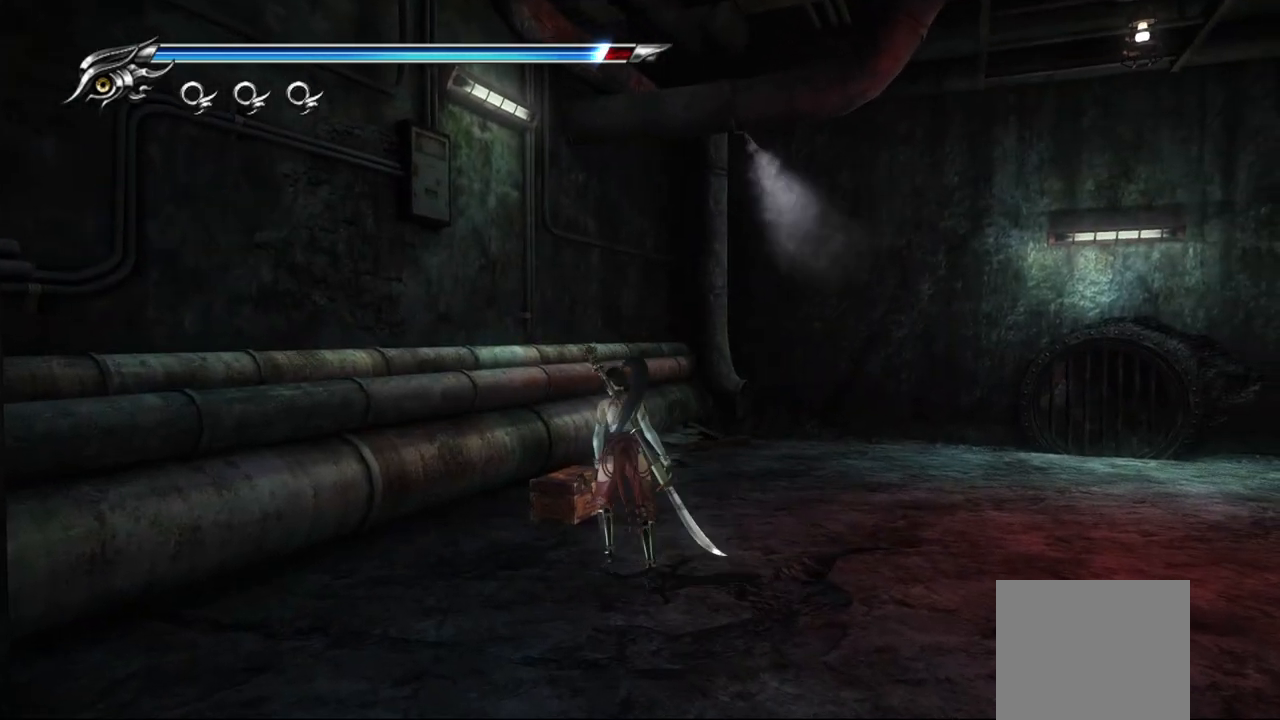
{"buttons": [], "left_stick": "center", "right_stick": "center", "events": [[33, "CIRCLE", "down"], [50, "left_stick", "center"], [83, "CIRCLE", "up"]]}
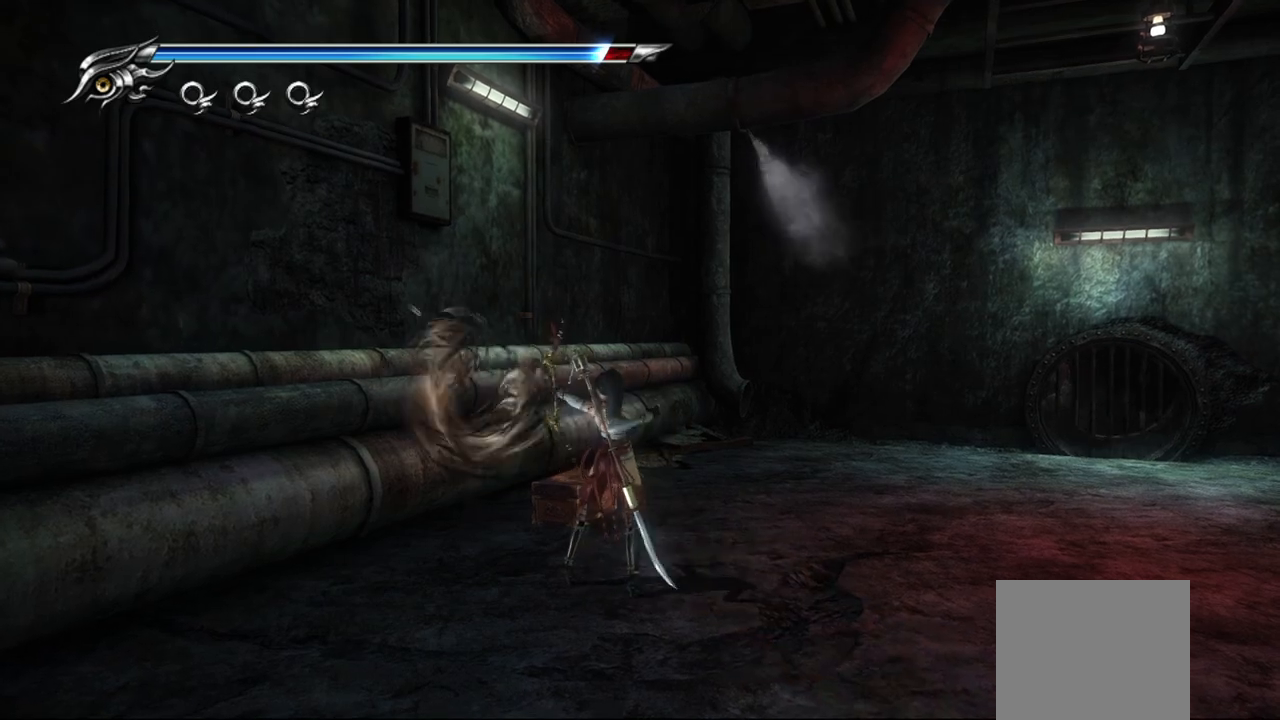
{"buttons": [], "left_stick": "up", "right_stick": "center", "events": [[267, "left_stick", "up-right"], [450, "left_stick", "up"]]}
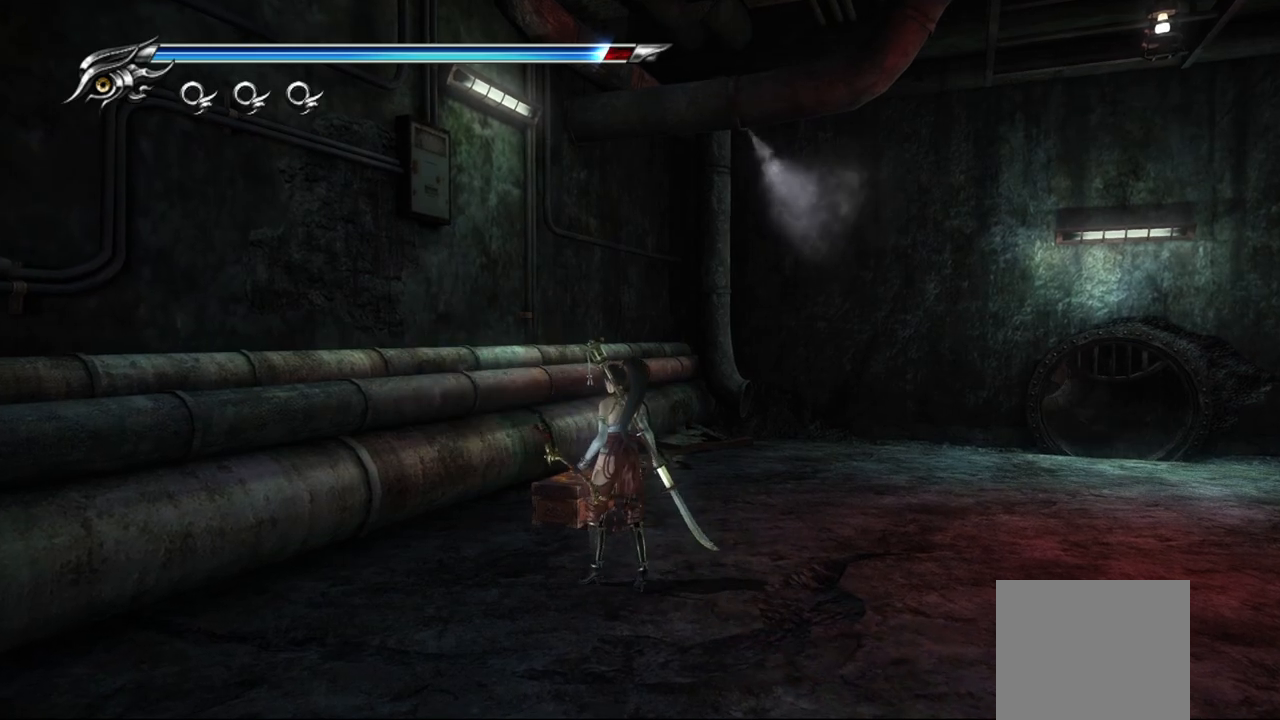
{"buttons": [], "left_stick": "center", "right_stick": "center", "events": [[500, "left_stick", "center"]]}
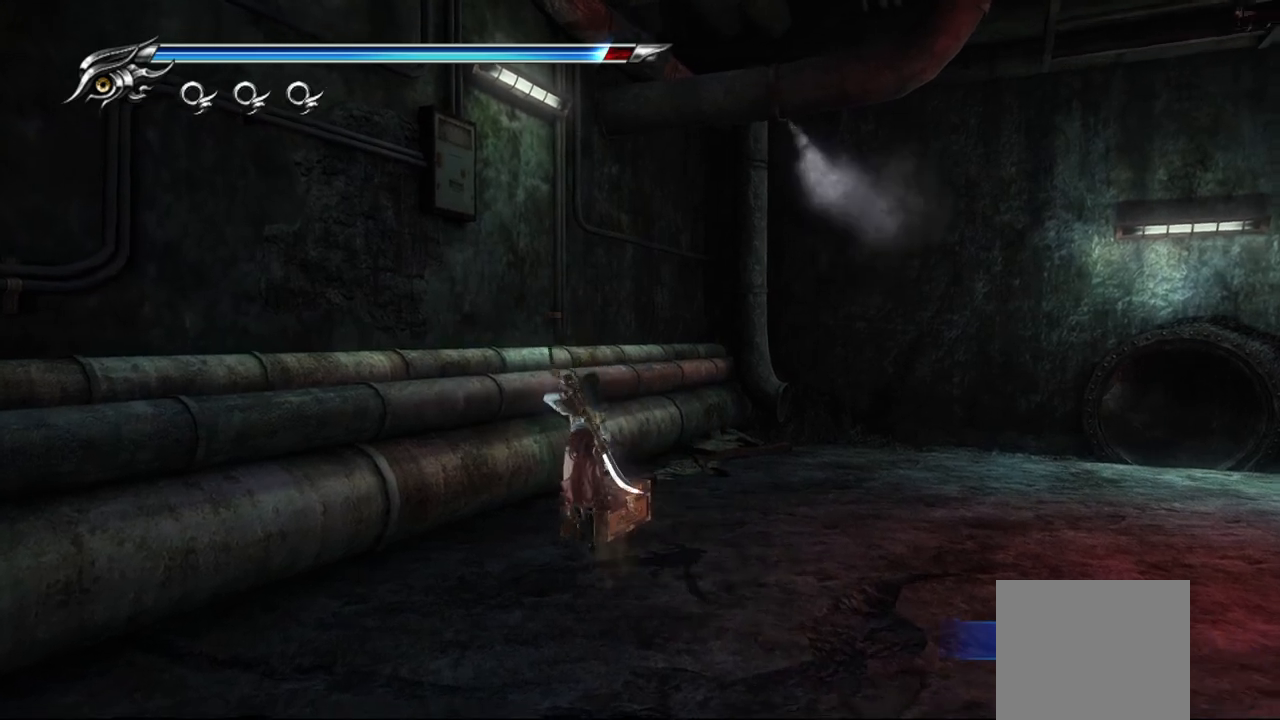
{"buttons": [], "left_stick": "center", "right_stick": "center", "events": [[67, "CIRCLE", "down"], [250, "CIRCLE", "up"]]}
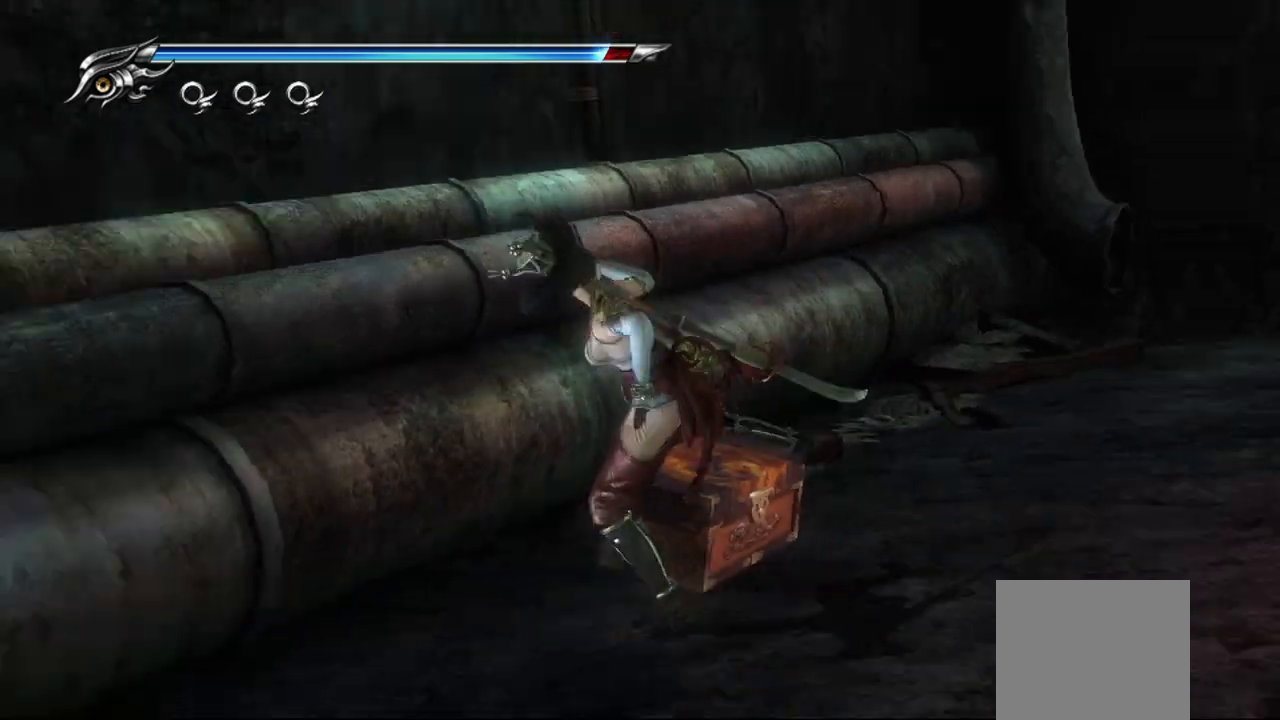
{"buttons": [], "left_stick": "center", "right_stick": "center", "events": []}
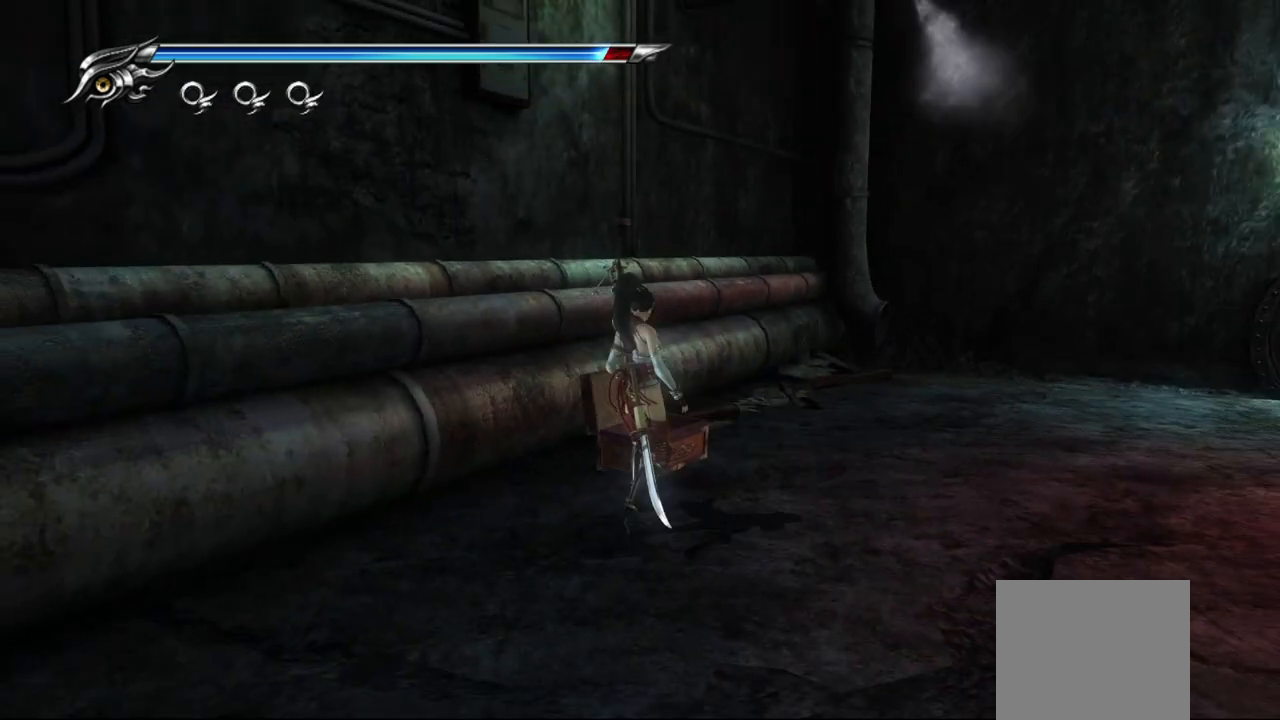
{"buttons": [], "left_stick": "down-right", "right_stick": "center", "events": [[83, "left_stick", "down-right"]]}
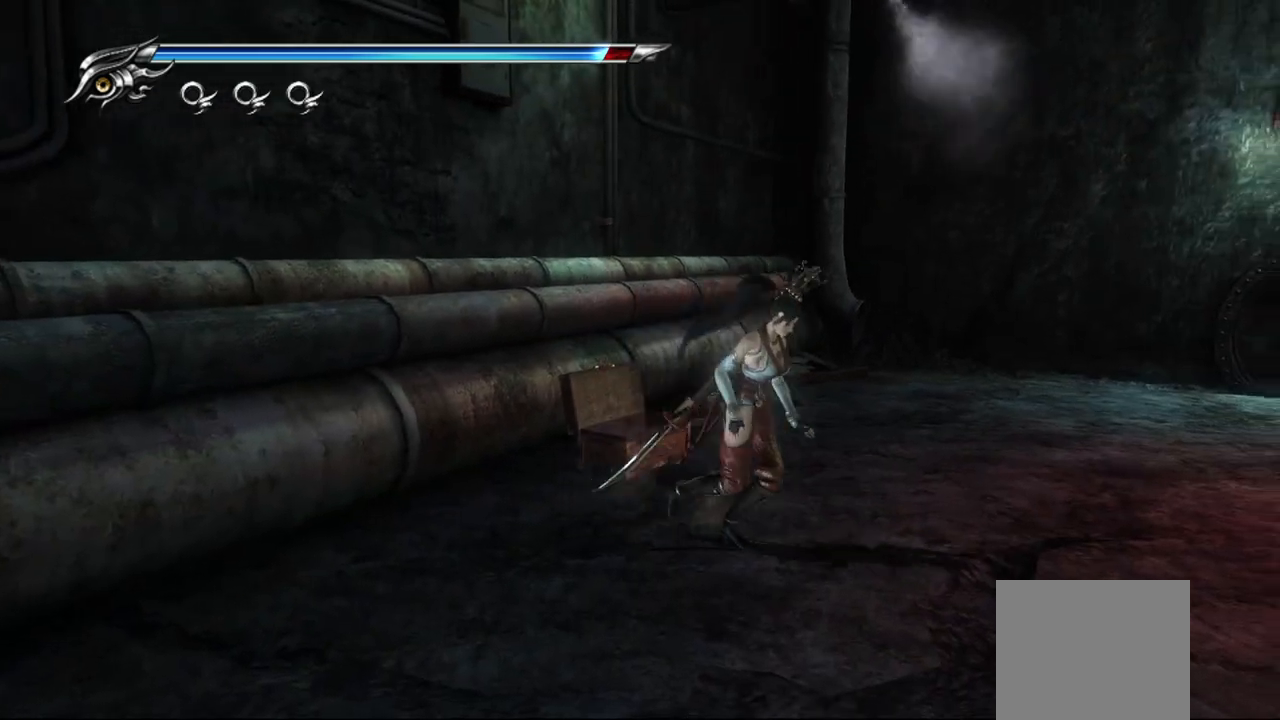
{"buttons": [], "left_stick": "right", "right_stick": "center", "events": [[17, "left_stick", "right"], [117, "R1", "down"], [233, "R1", "up"]]}
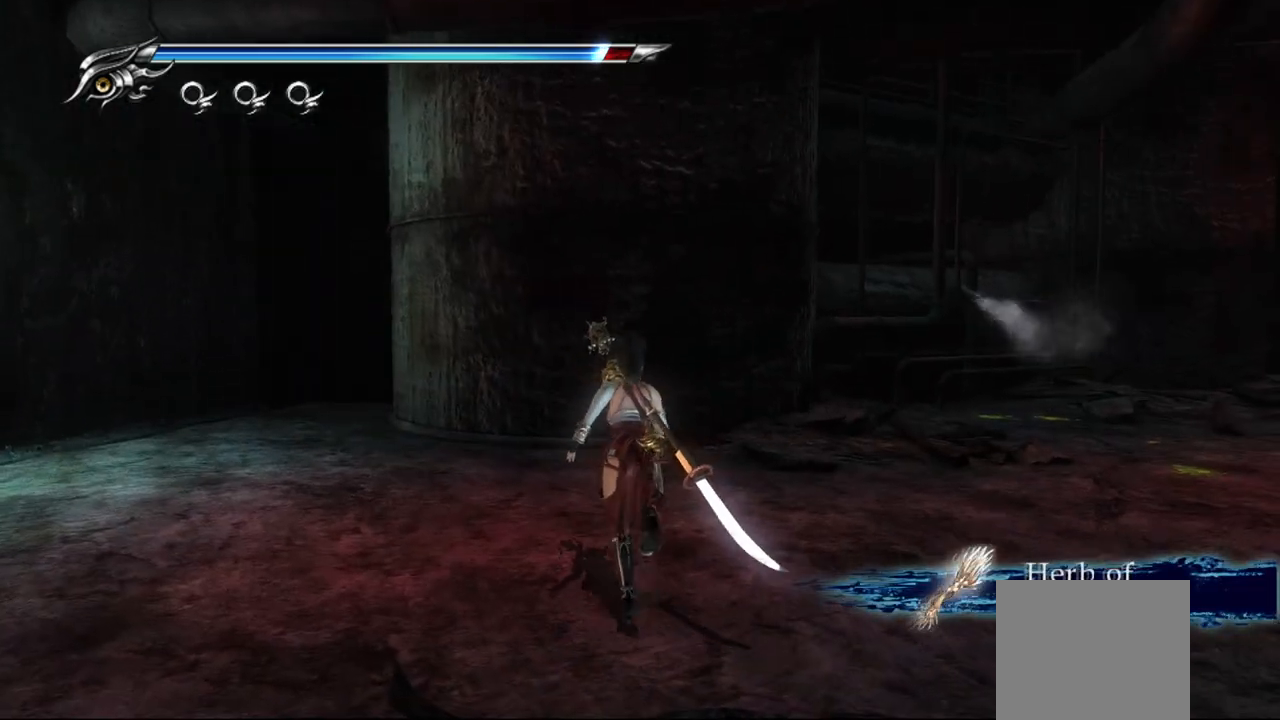
{"buttons": ["R1"], "left_stick": "right", "right_stick": "center", "events": [[433, "R1", "down"]]}
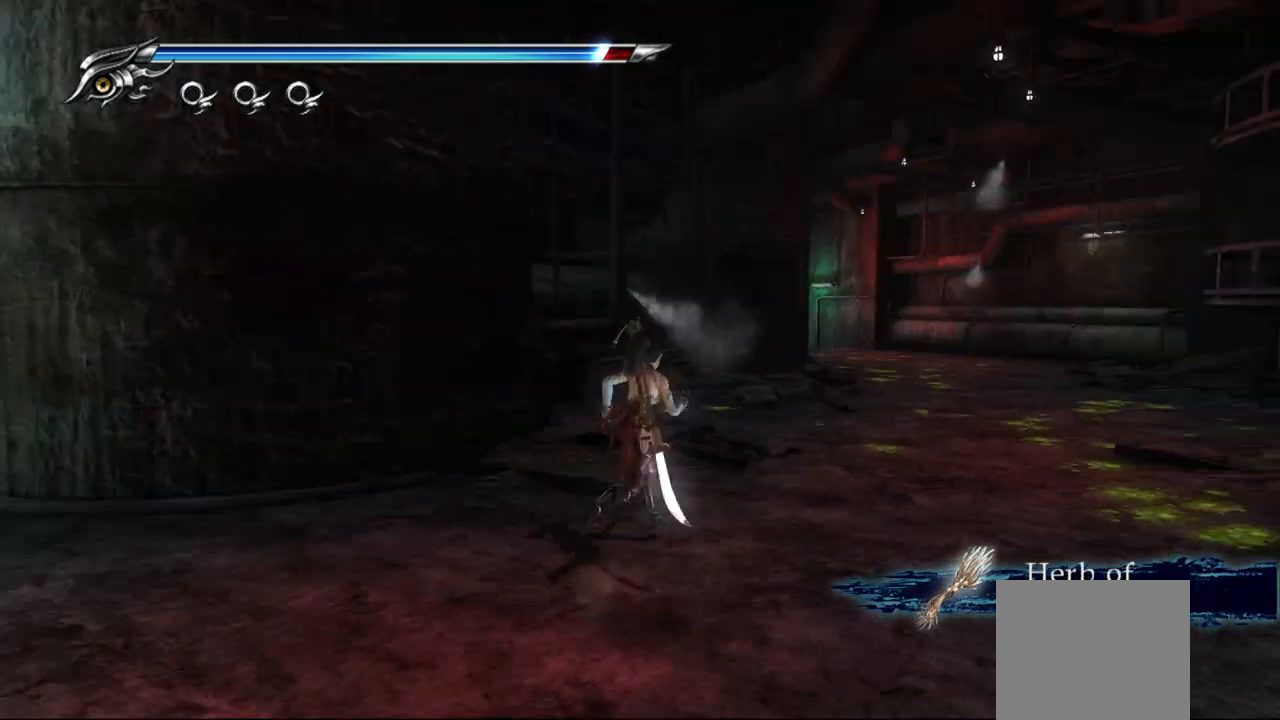
{"buttons": [], "left_stick": "up-right", "right_stick": "center", "events": [[67, "R1", "up"], [267, "R1", "down"], [367, "left_stick", "up-right"], [383, "R1", "up"]]}
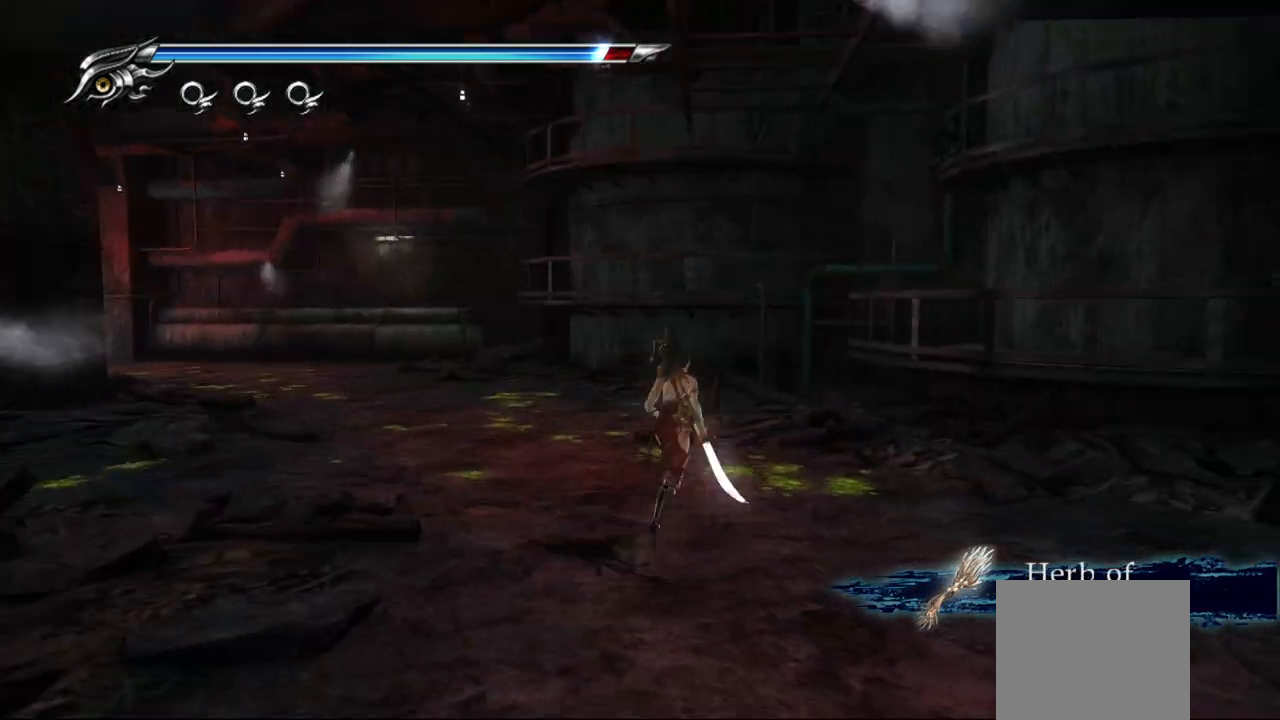
{"buttons": [], "left_stick": "center", "right_stick": "center"}
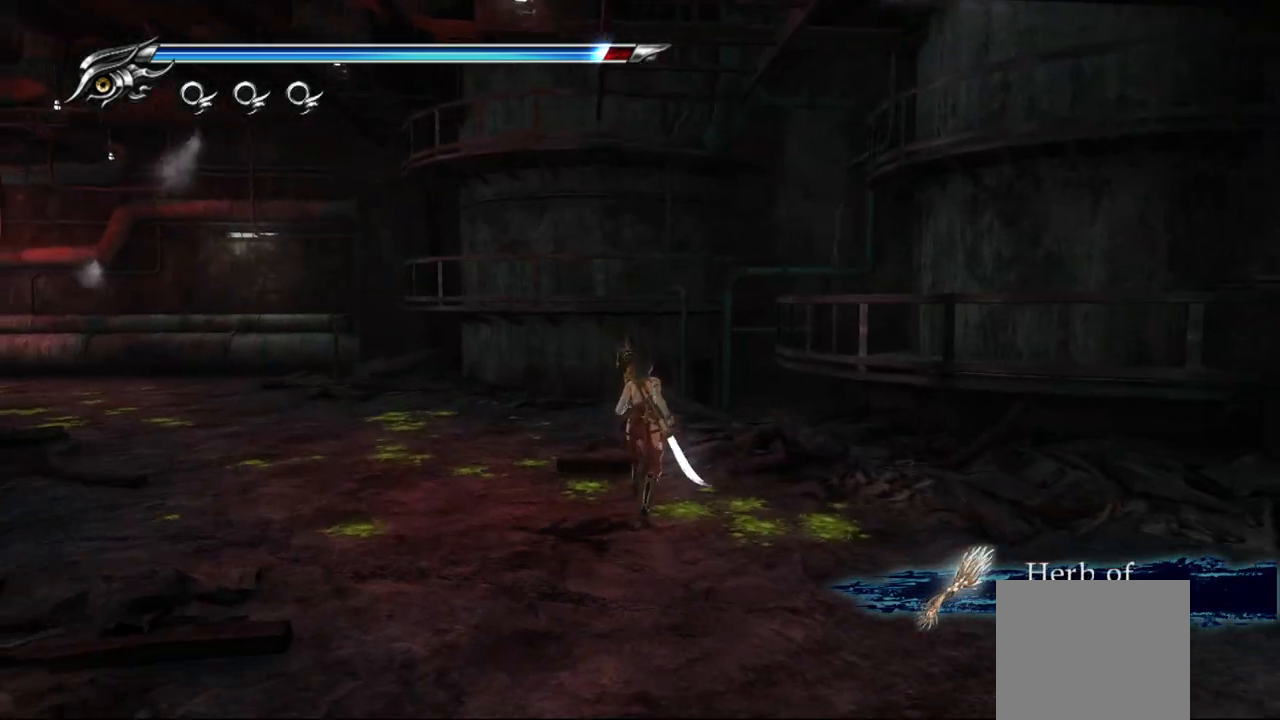
{"buttons": ["R1"], "left_stick": "center", "right_stick": "center", "events": [[150, "R1", "down"]]}
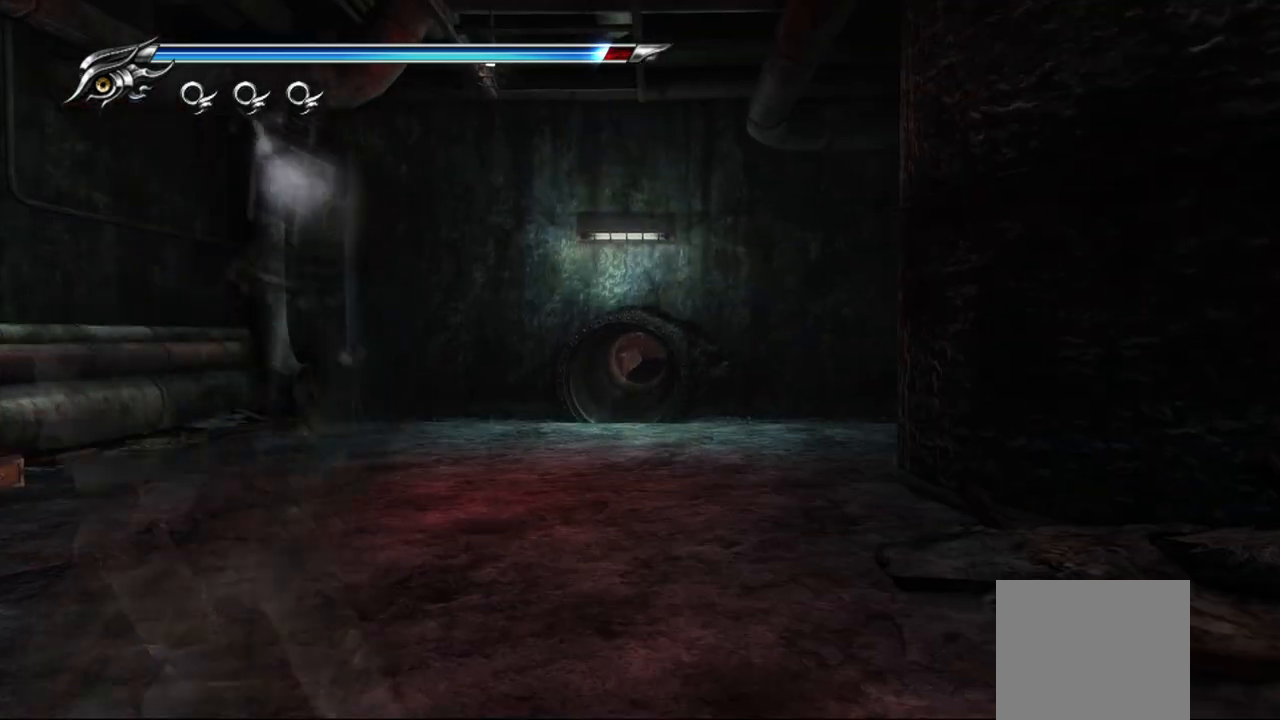
{"buttons": ["CROSS"], "left_stick": "up", "right_stick": "center", "events": [[300, "R1", "up"], [367, "left_stick", "up"], [433, "CROSS", "down"]]}
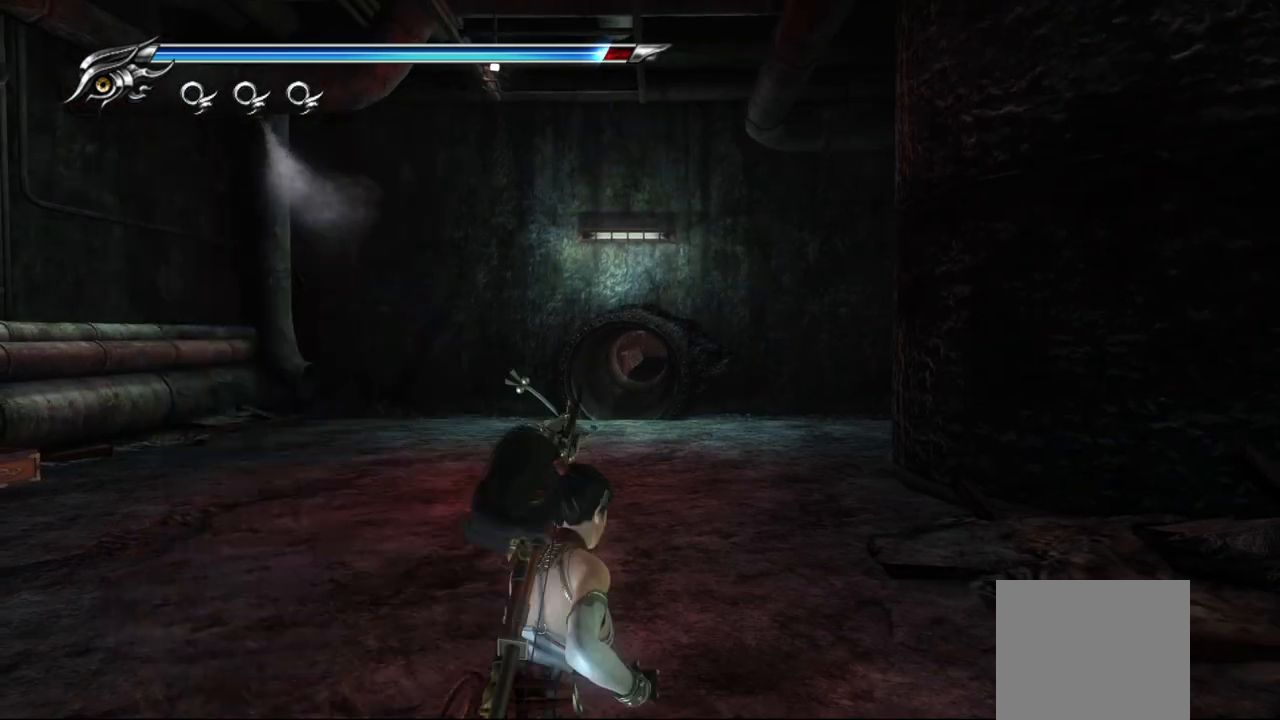
{"buttons": [], "left_stick": "up", "right_stick": "center", "events": [[100, "CROSS", "up"]]}
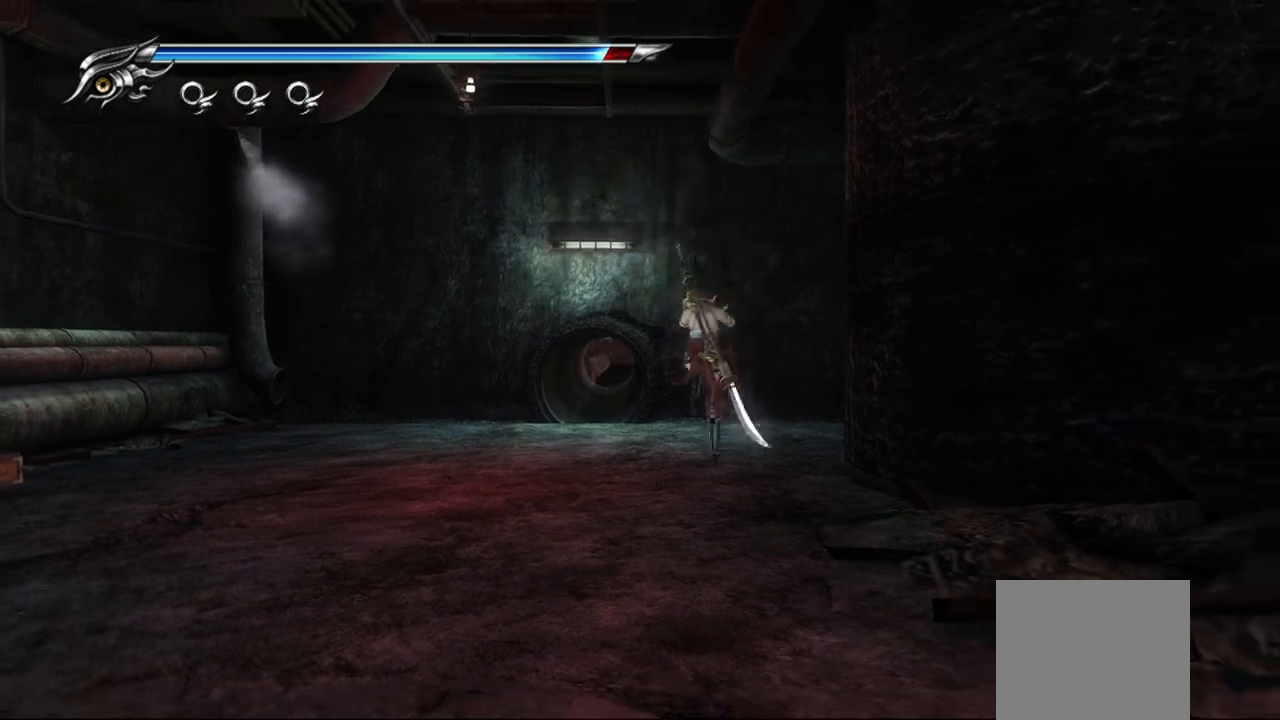
{"buttons": [], "left_stick": "up-right", "right_stick": "center", "events": [[17, "L1", "down"], [200, "CROSS", "down"], [217, "L1", "up"], [317, "left_stick", "up-right"], [433, "CROSS", "up"]]}
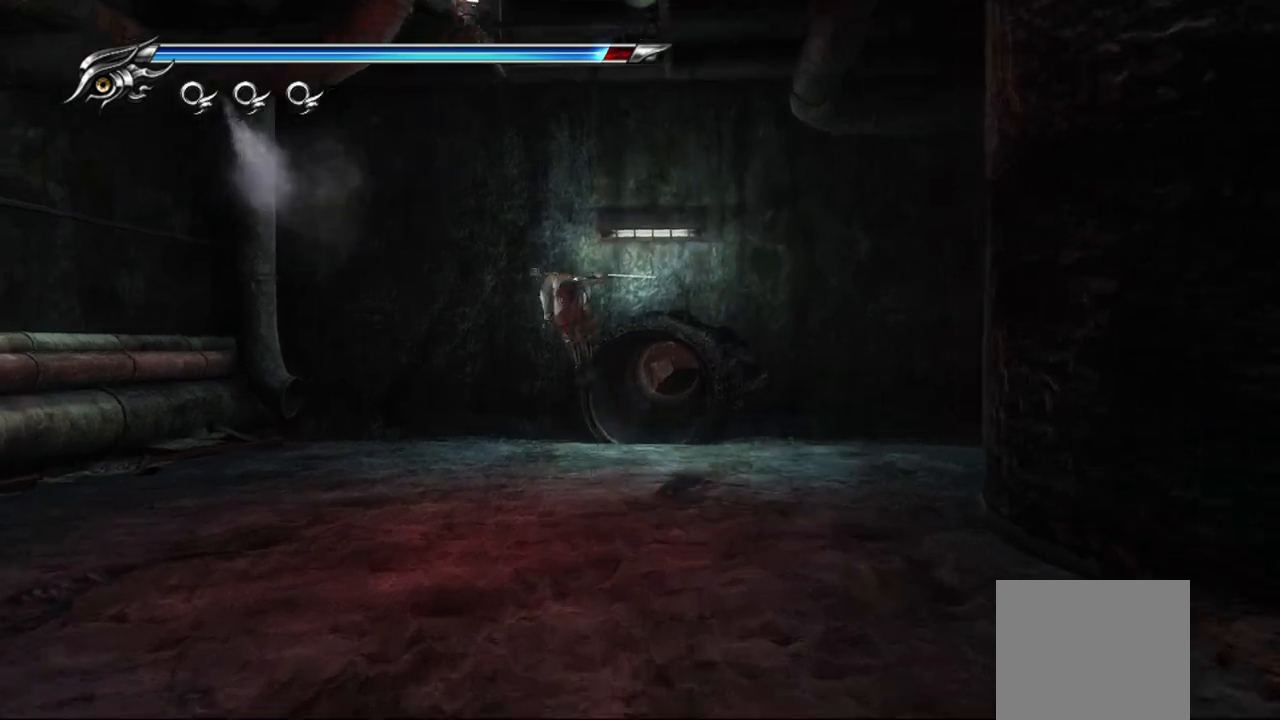
{"buttons": [], "left_stick": "right", "right_stick": "center", "events": [[100, "left_stick", "right"]]}
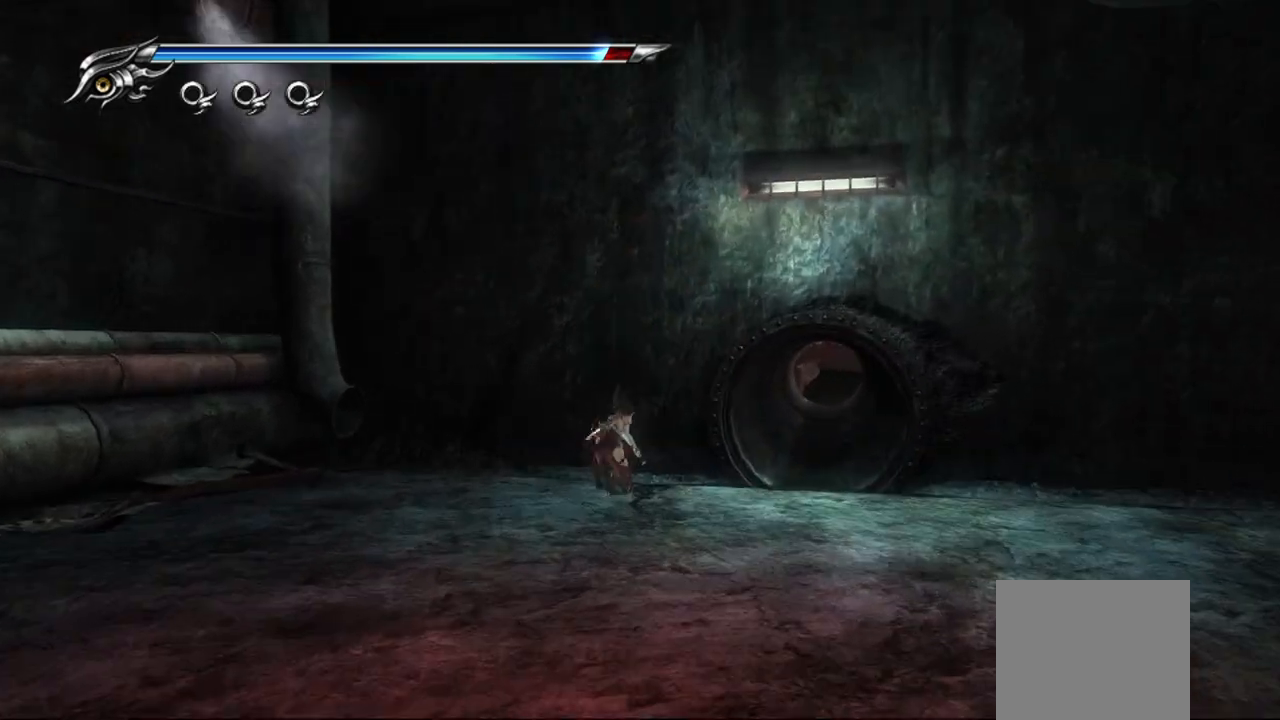
{"buttons": [], "left_stick": "up-right", "right_stick": "center", "events": [[350, "left_stick", "up-right"]]}
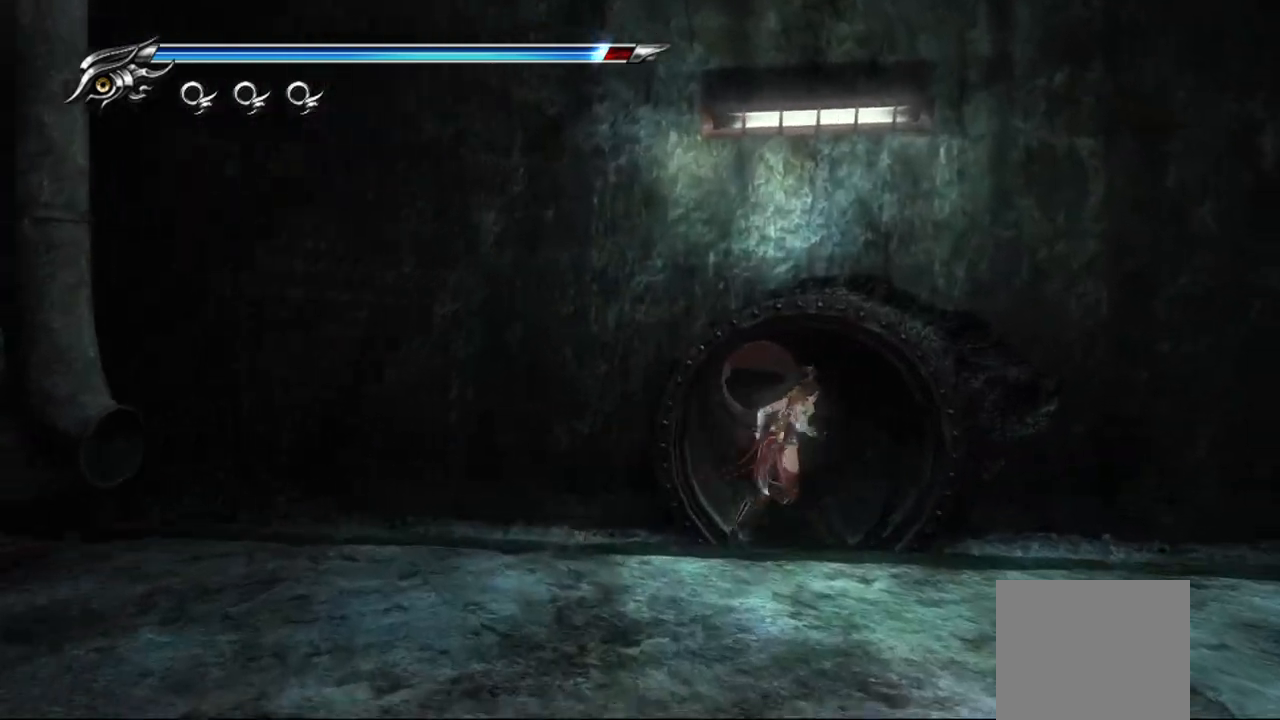
{"buttons": ["CROSS"], "left_stick": "up", "right_stick": "center", "events": [[83, "L1", "down"], [300, "CROSS", "down"], [317, "left_stick", "up"], [333, "L1", "up"]]}
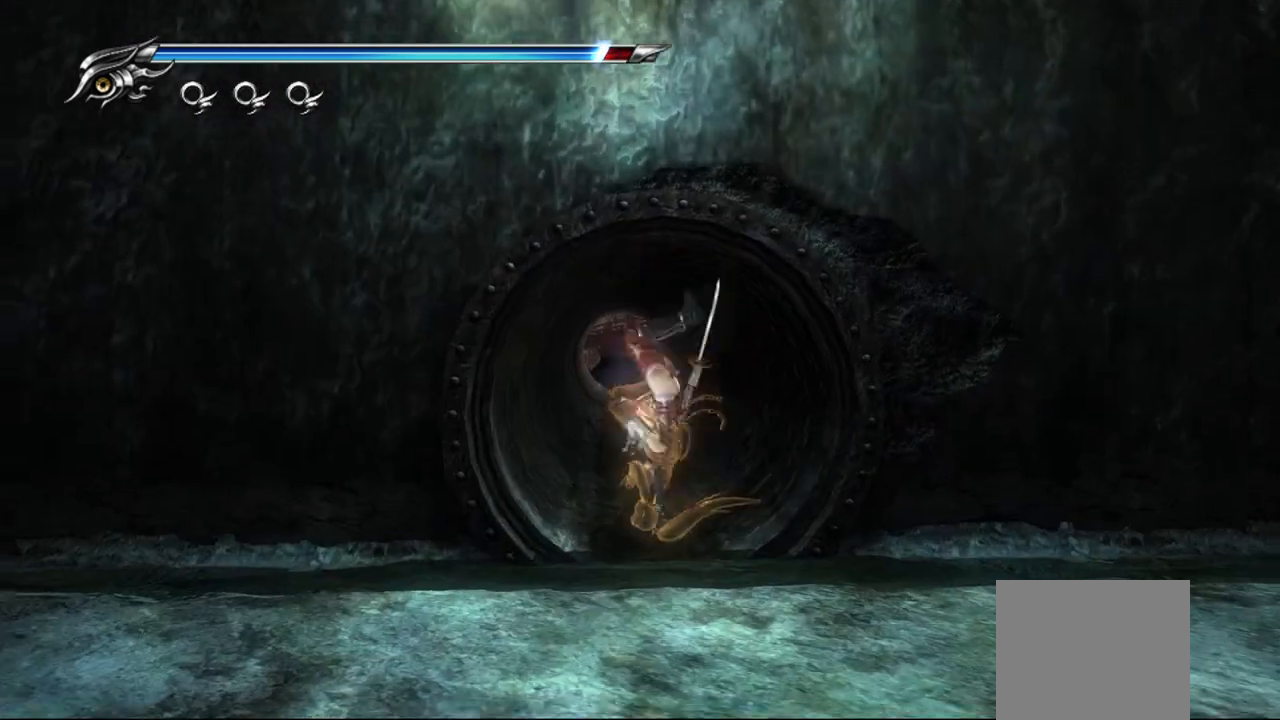
{"buttons": [], "left_stick": "up", "right_stick": "center", "events": [[17, "CROSS", "up"]]}
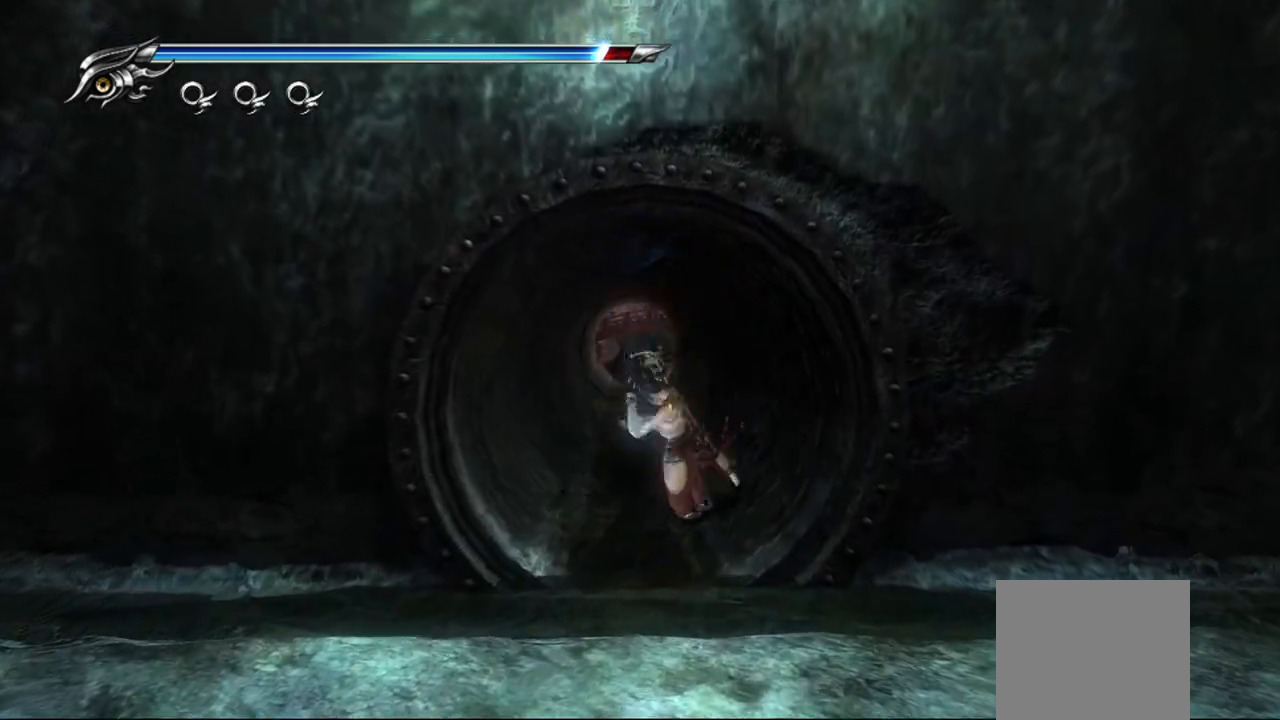
{"buttons": [], "left_stick": "up", "right_stick": "center", "events": [[67, "L1", "down"], [317, "L1", "up"], [333, "CROSS", "down"], [500, "CROSS", "up"]]}
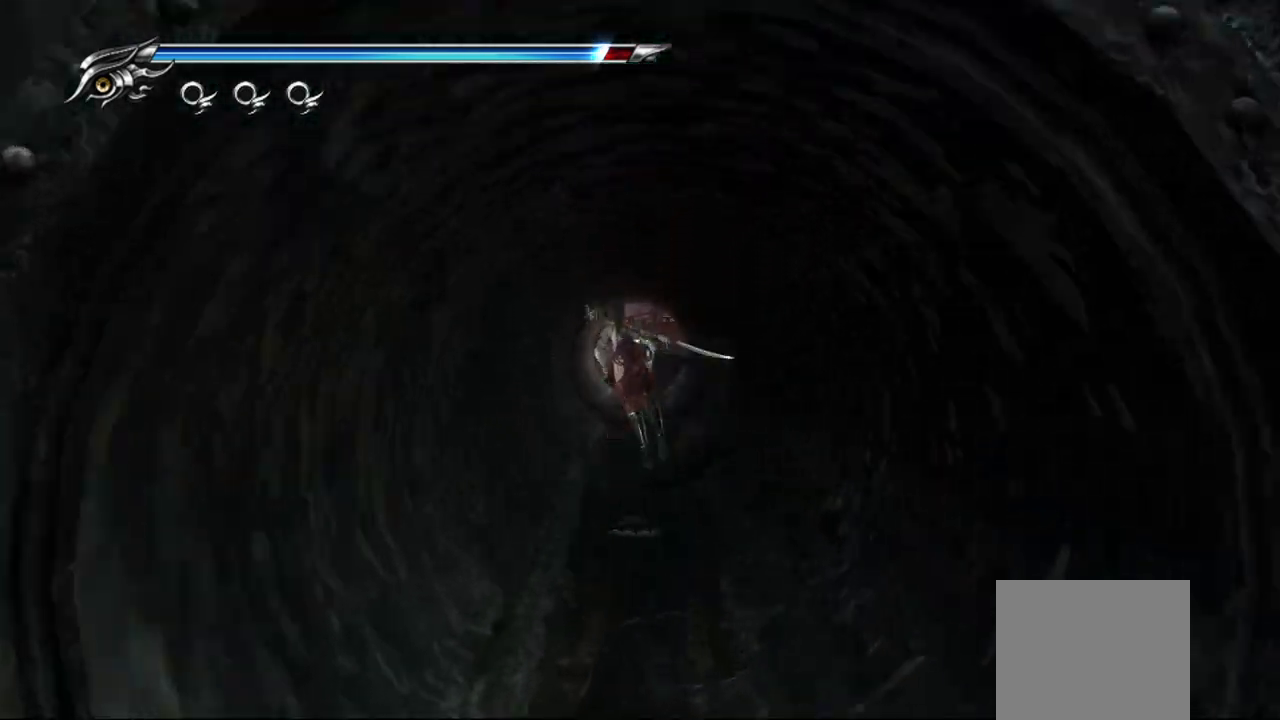
{"buttons": [], "left_stick": "up", "right_stick": "center", "events": []}
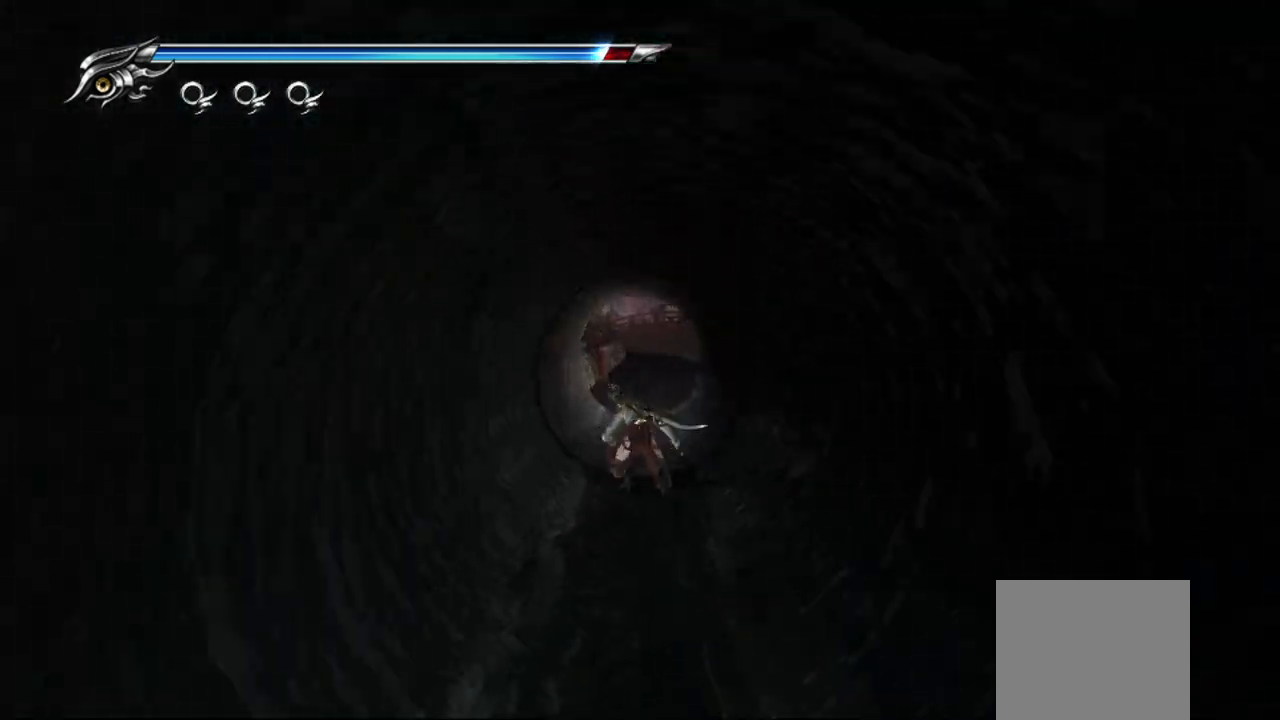
{"buttons": [], "left_stick": "up", "right_stick": "center", "events": []}
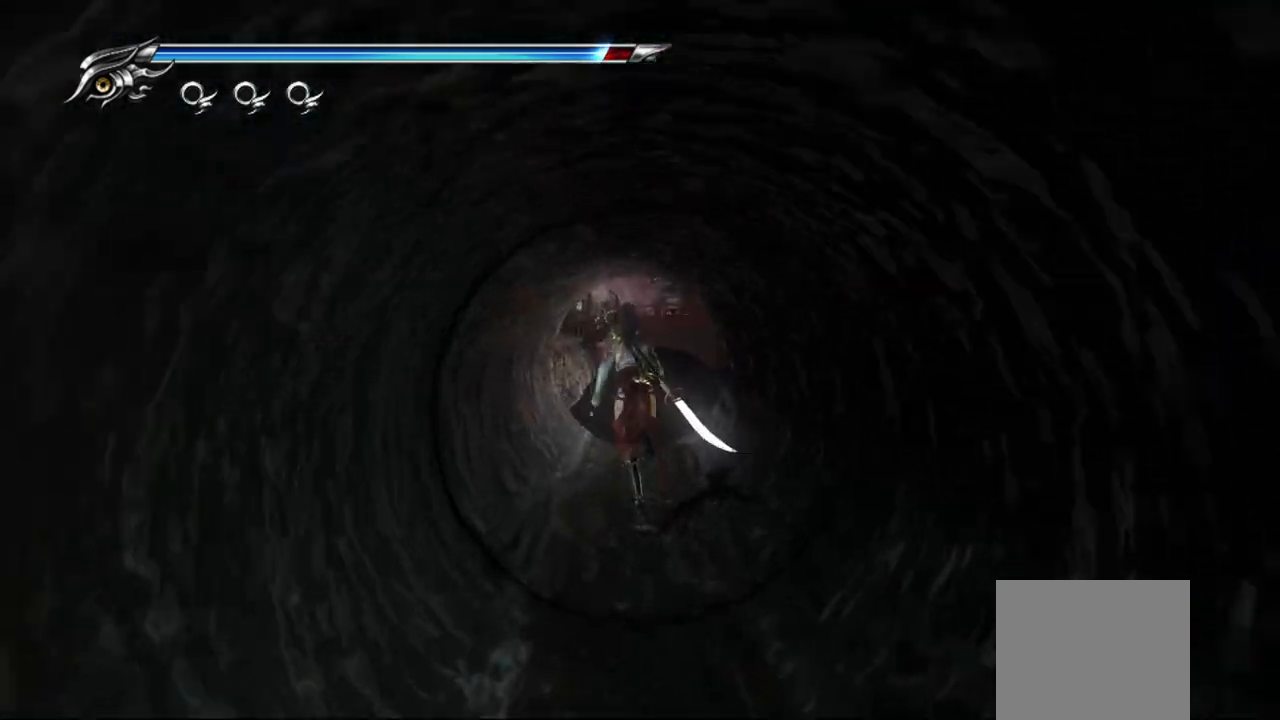
{"buttons": ["CROSS"], "left_stick": "up", "right_stick": "center", "events": [[450, "CROSS", "down"]]}
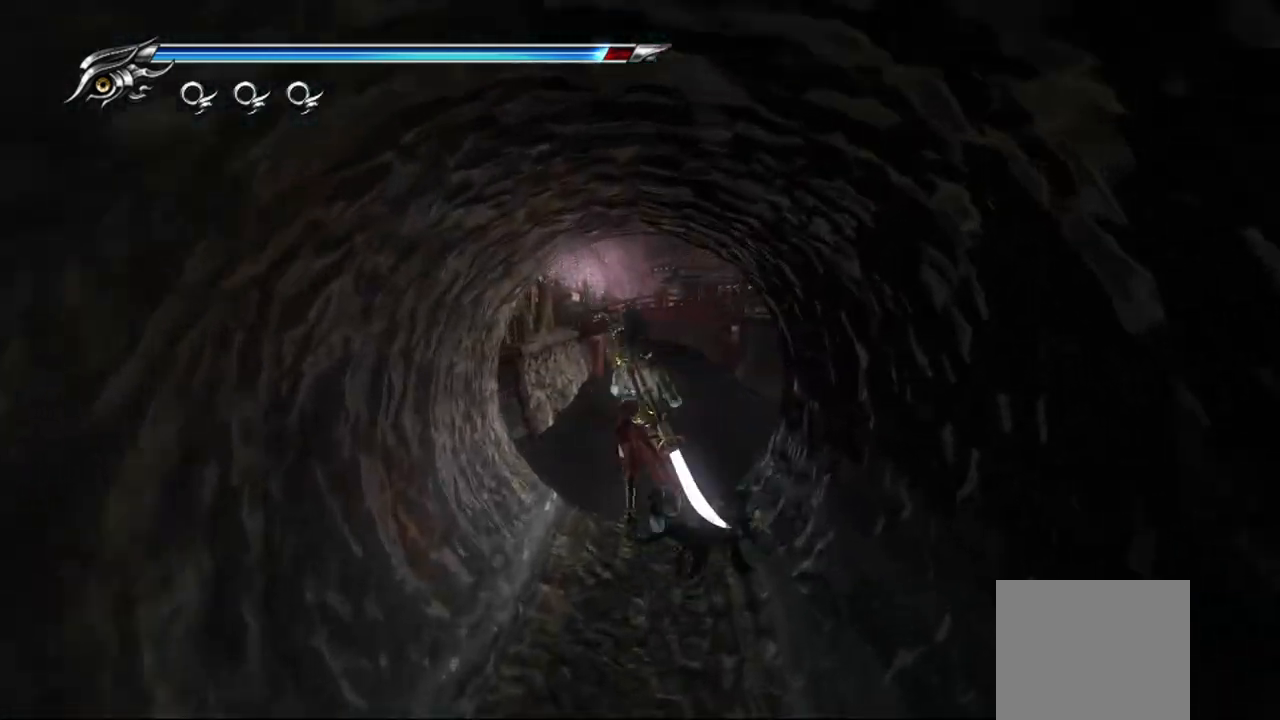
{"buttons": [], "left_stick": "up", "right_stick": "center", "events": [[100, "CROSS", "up"]]}
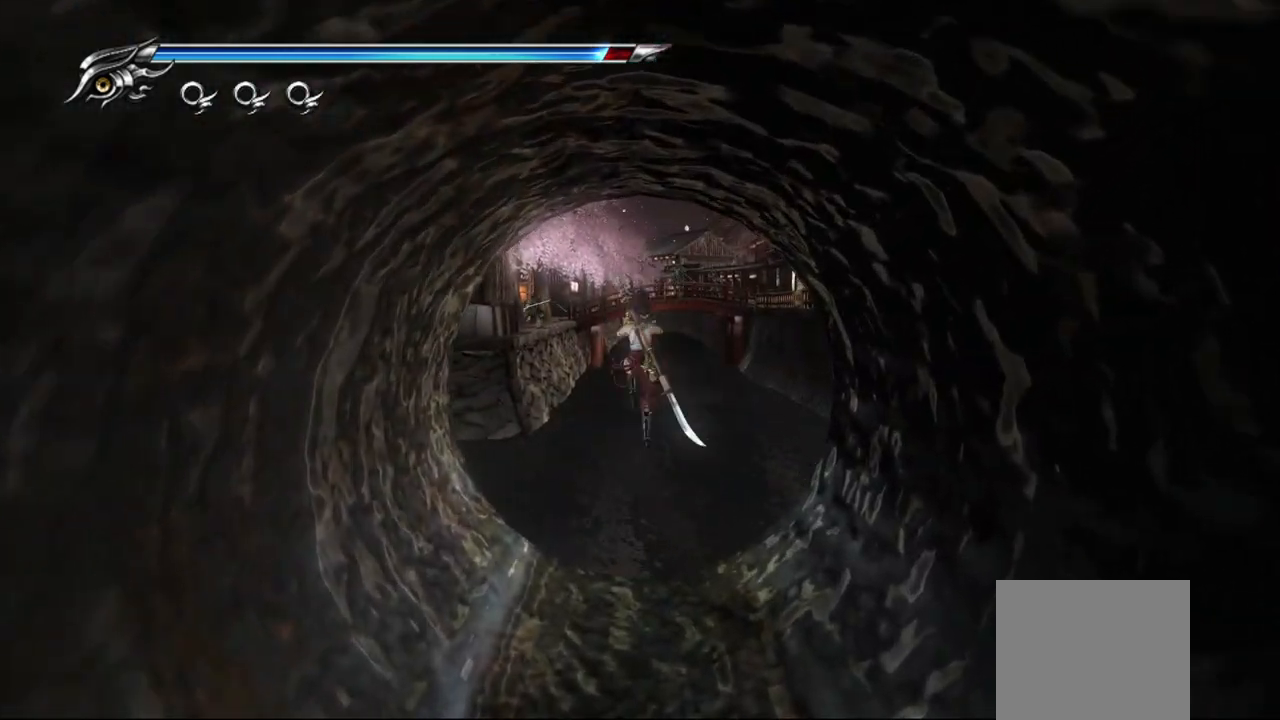
{"buttons": ["CROSS"], "left_stick": "up", "right_stick": "center", "events": [[250, "CROSS", "down"], [367, "CROSS", "up"], [450, "CROSS", "down"]]}